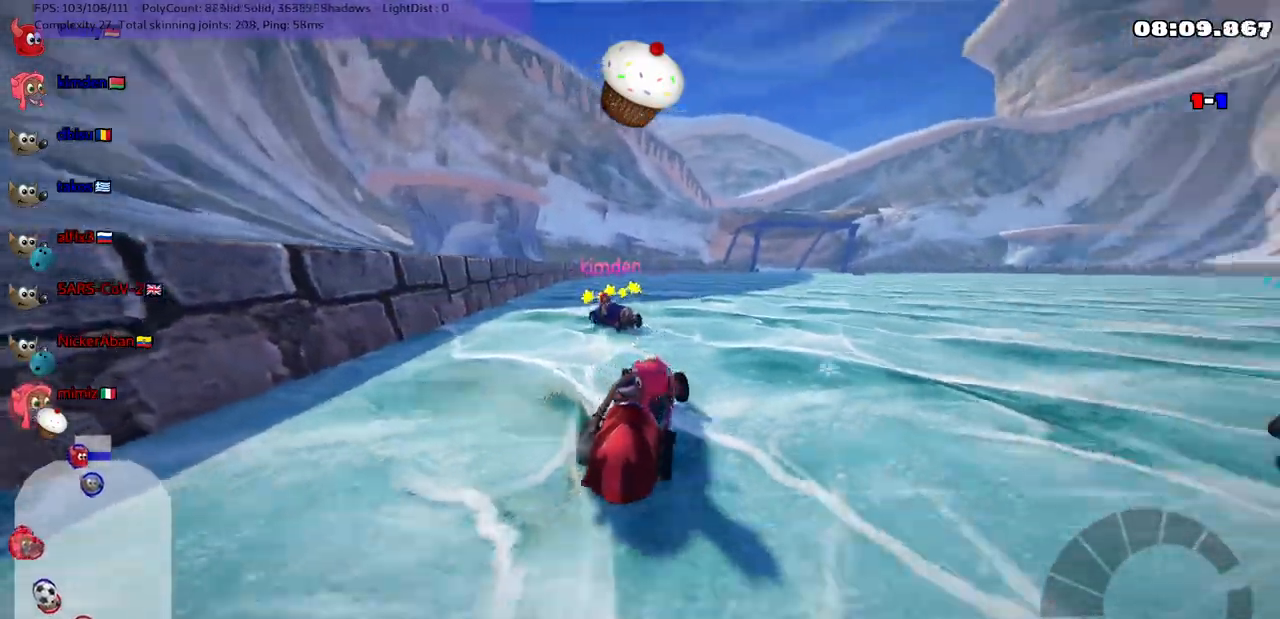
Gameplay with keyboard; each line is a JSON object with the keys held at the frame after it. "events" lists presses ("down") and releases ("up") of ".", "/", "alt_r", "b", "c", "comma", "ctrl_r", "d", "down", "f", "g", "h", "j", "k", "l", "left", "m", "n", "quote", "return", "right", "semicolon", "shift_r", "space", "super", "up" and "v" between this image and that frame as [ms after this image, input, new state], when the widget could be followed in between. No other keys are recorded. Mouse input is not recorded.
{"keys": ["right", "up"], "events": [[333, "down", "up"], [333, "left", "up"], [433, "up", "down"], [467, "right", "down"]]}
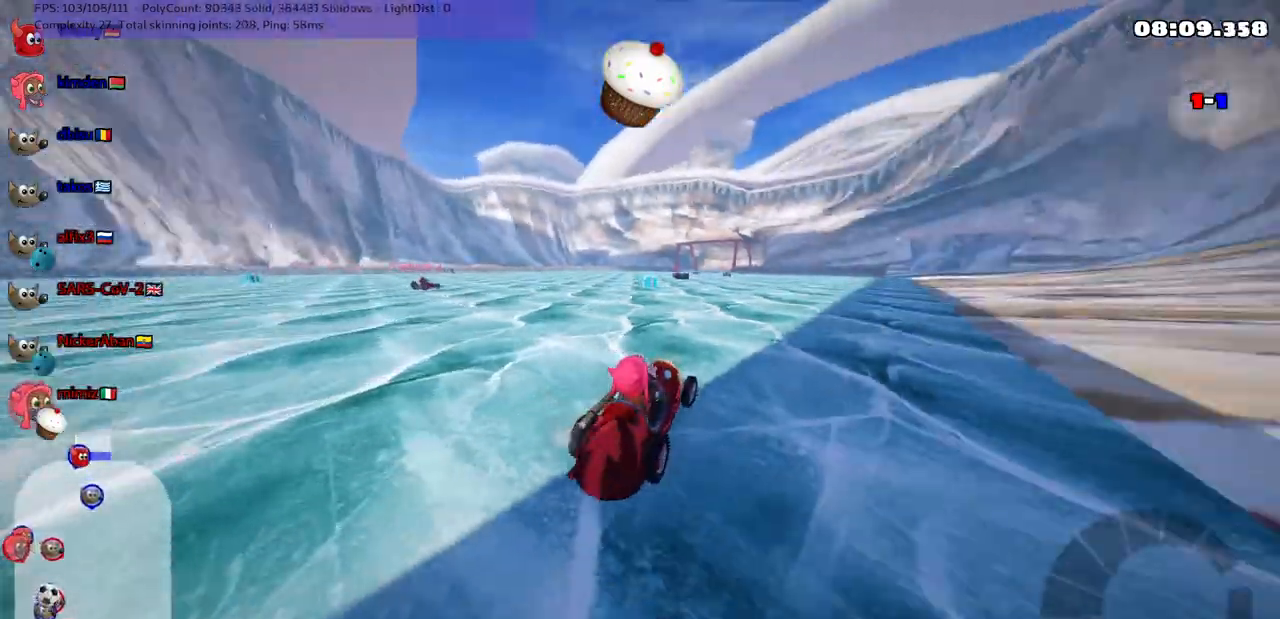
{"keys": ["right", "up"], "events": [[67, "right", "up"], [383, "right", "down"]]}
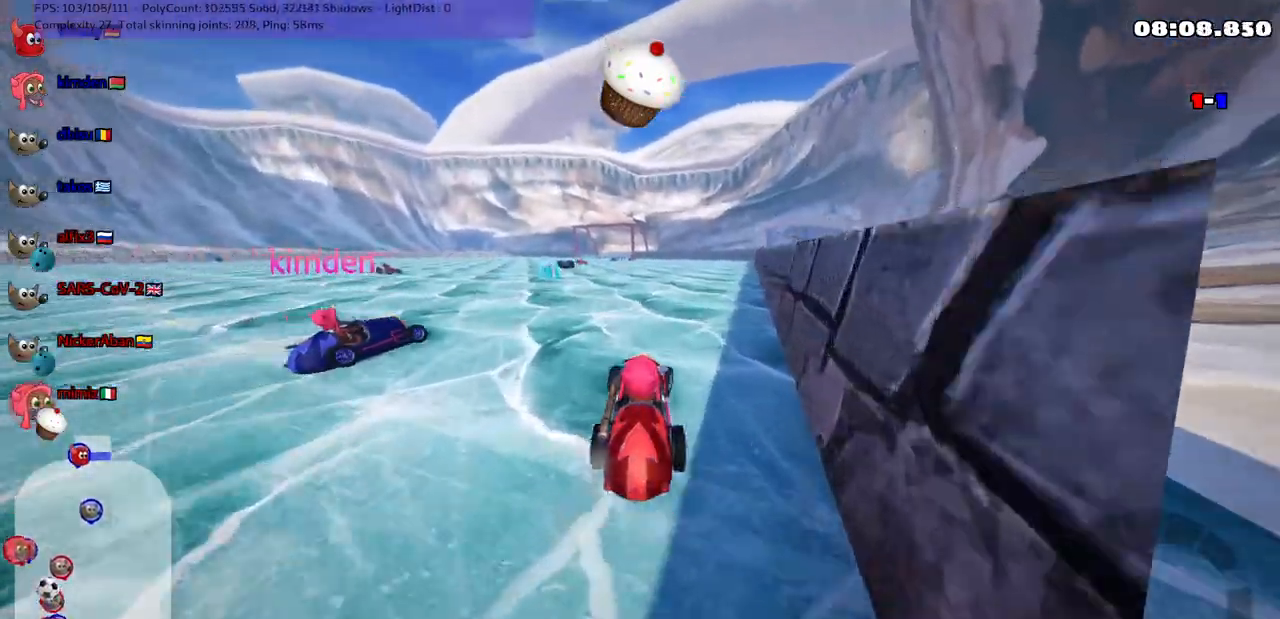
{"keys": ["m", "right", "space", "up"], "events": [[33, "right", "up"], [233, "left", "down"], [233, "m", "down"], [500, "left", "up"], [500, "right", "down"], [500, "space", "down"]]}
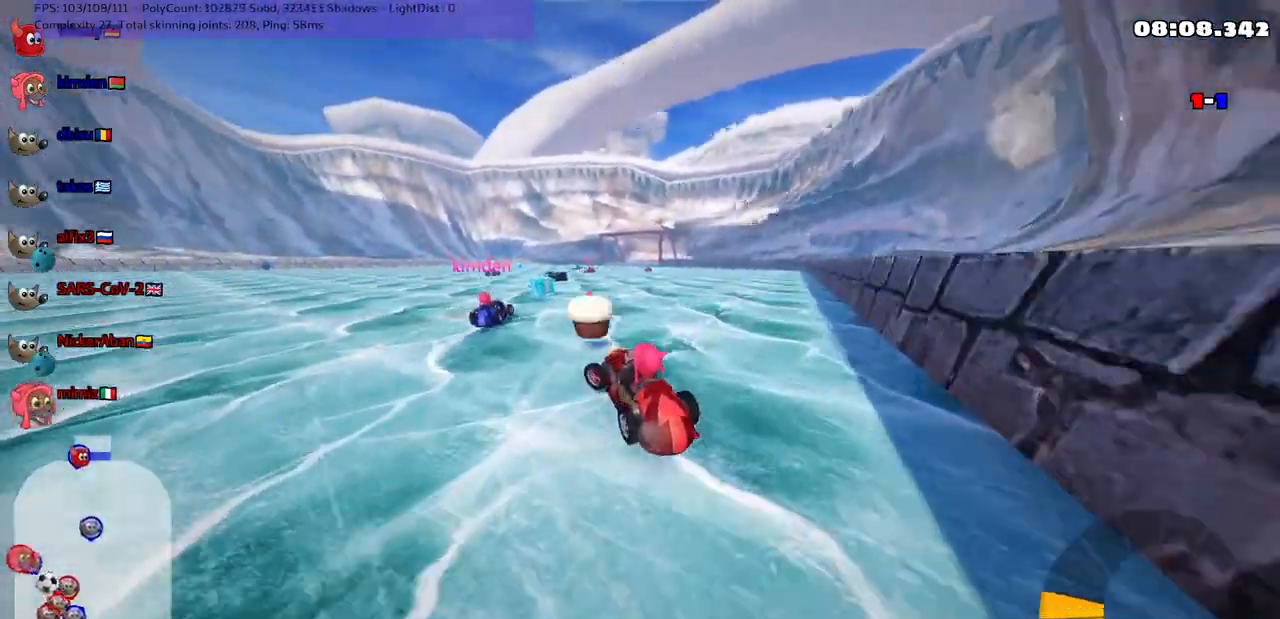
{"keys": ["left", "m", "up"], "events": [[100, "space", "up"], [150, "left", "down"], [150, "right", "up"], [283, "left", "up"], [333, "right", "down"], [467, "left", "down"], [500, "right", "up"]]}
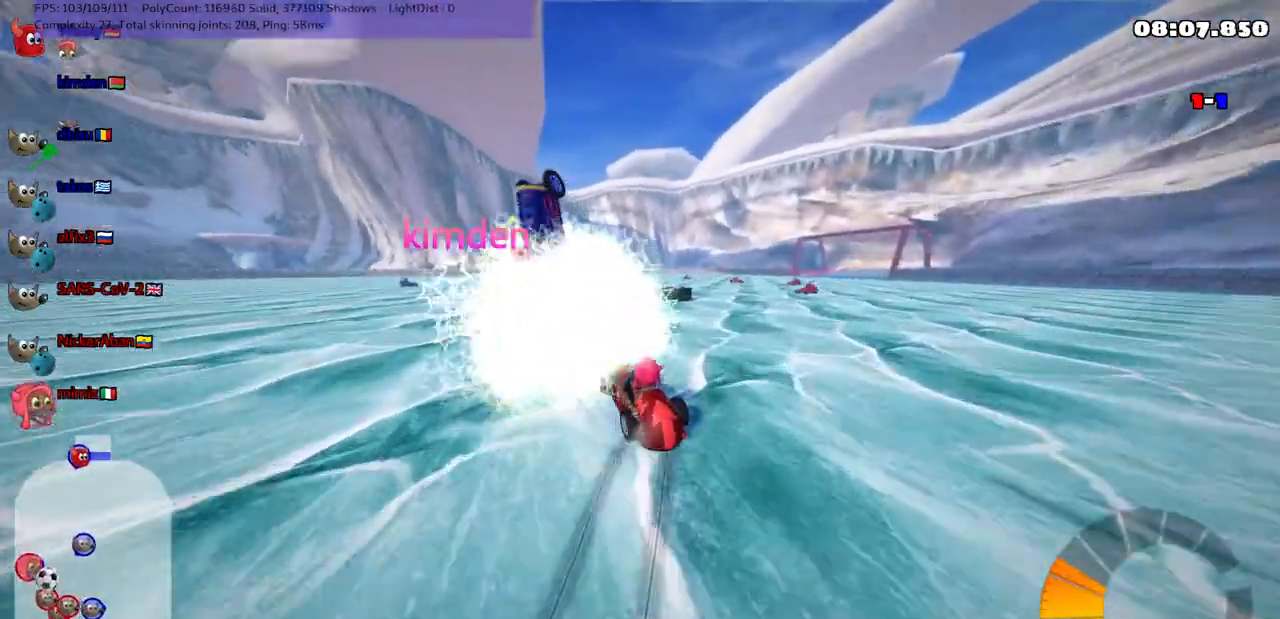
{"keys": ["down", "right"], "events": [[100, "left", "up"], [183, "left", "down"], [233, "left", "up"], [283, "right", "down"], [333, "up", "up"], [367, "m", "up"], [417, "down", "down"]]}
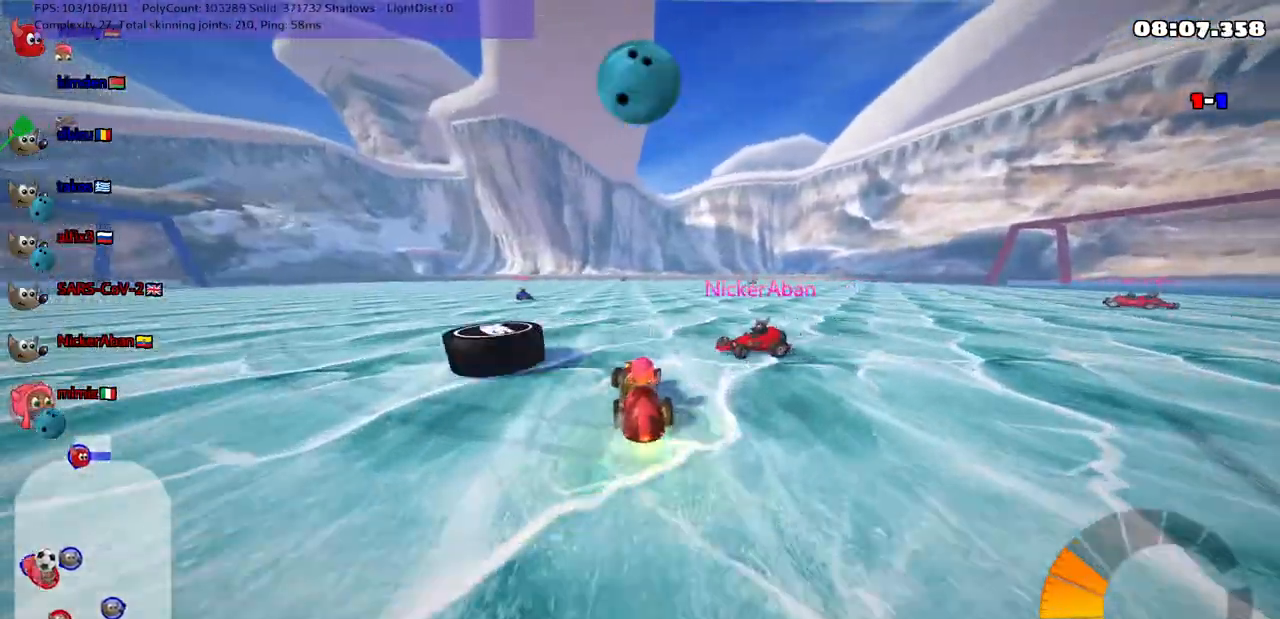
{"keys": ["up"], "events": [[67, "h", "down"], [117, "h", "up"], [117, "right", "up"], [217, "down", "up"], [400, "up", "down"]]}
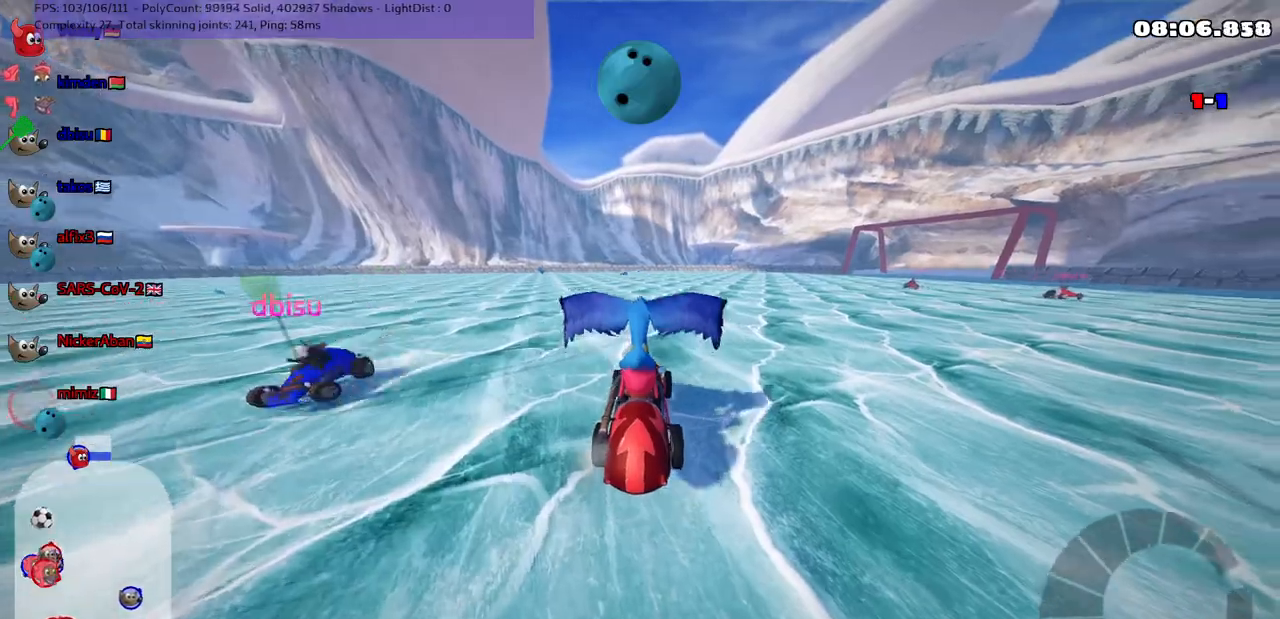
{"keys": ["right", "up"], "events": [[450, "right", "down"]]}
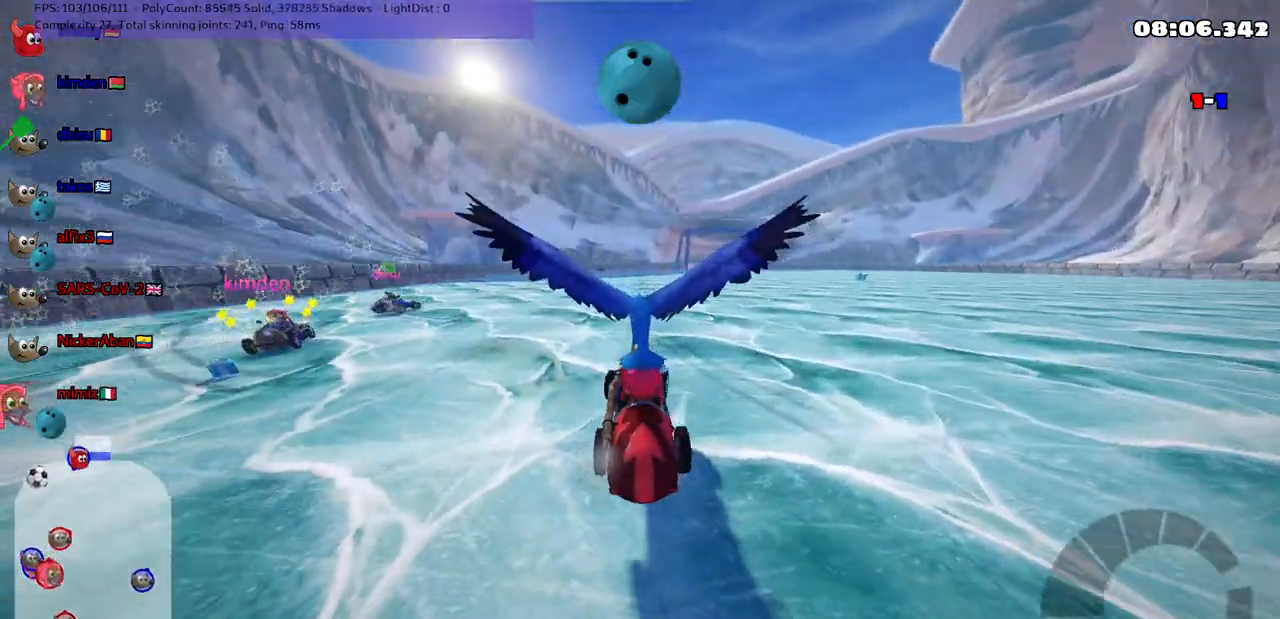
{"keys": ["right", "up"], "events": [[200, "right", "up"], [433, "right", "down"]]}
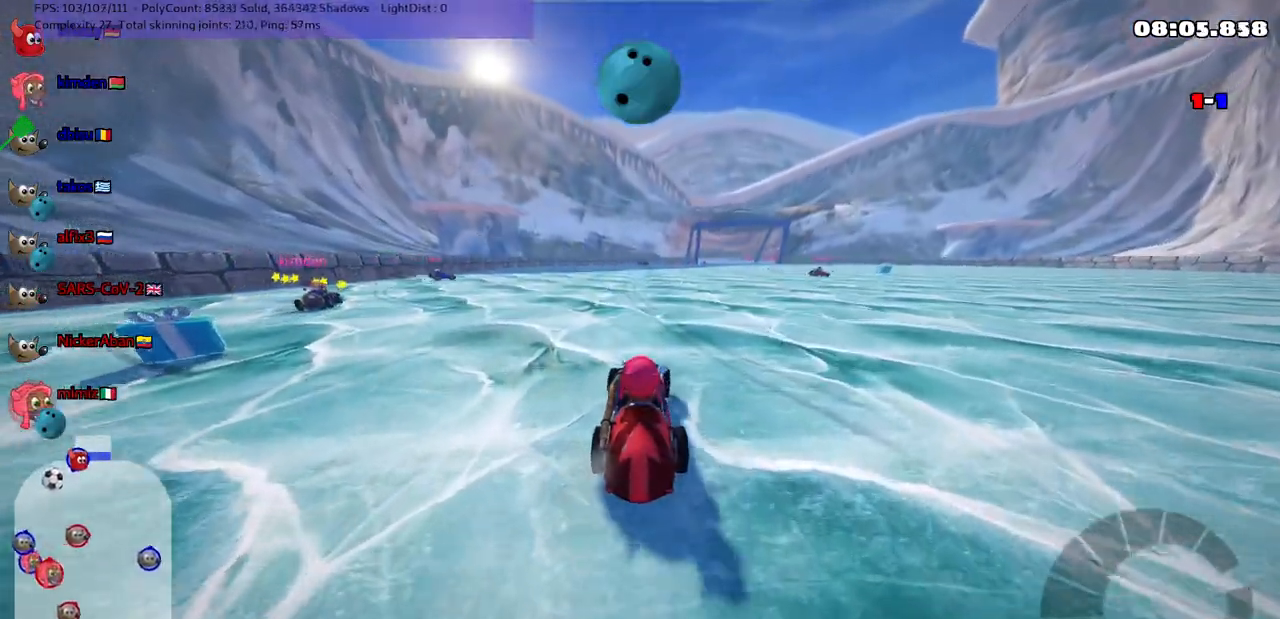
{"keys": ["right", "up"], "events": []}
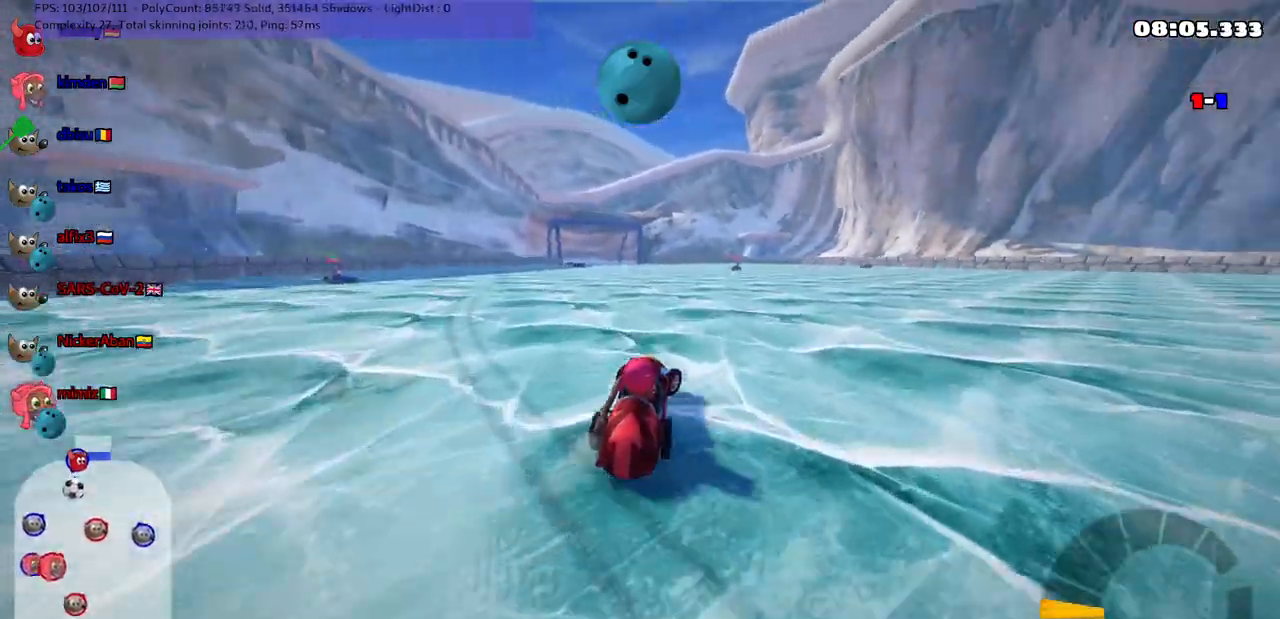
{"keys": ["right", "up"], "events": [[50, "m", "down"], [233, "m", "up"]]}
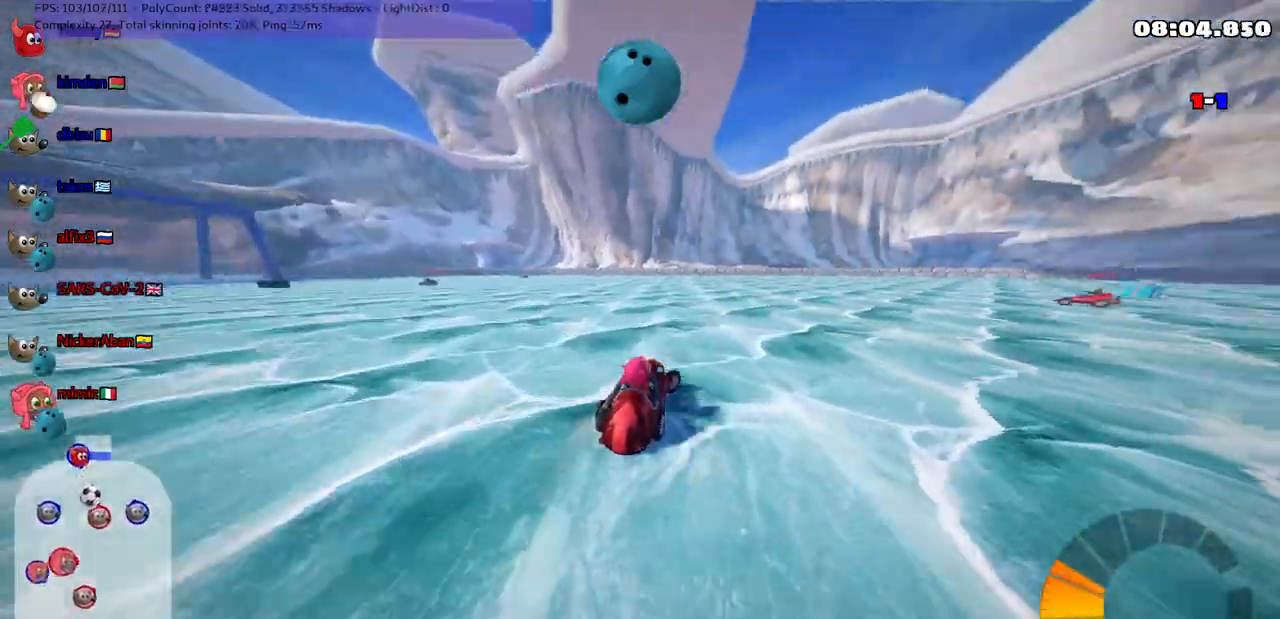
{"keys": ["right", "up"], "events": [[50, "right", "up"], [100, "left", "down"], [200, "right", "down"], [233, "left", "up"]]}
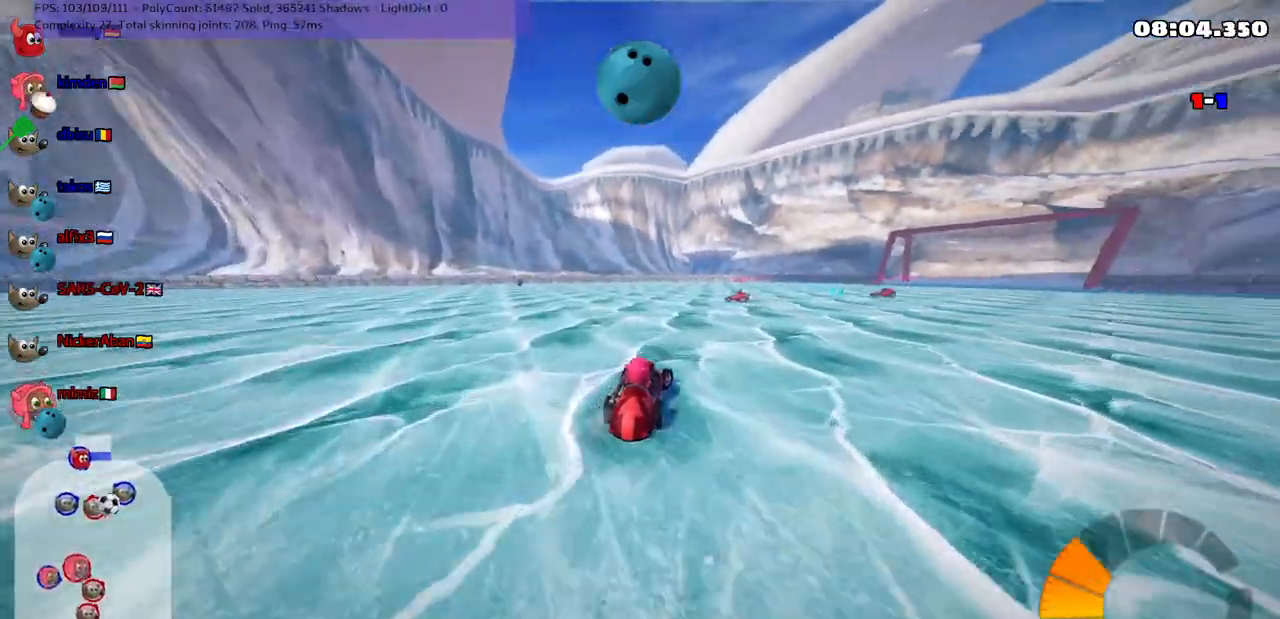
{"keys": ["m", "right", "up"], "events": [[33, "right", "up"], [67, "left", "down"], [67, "m", "down"], [350, "right", "down"], [400, "left", "up"]]}
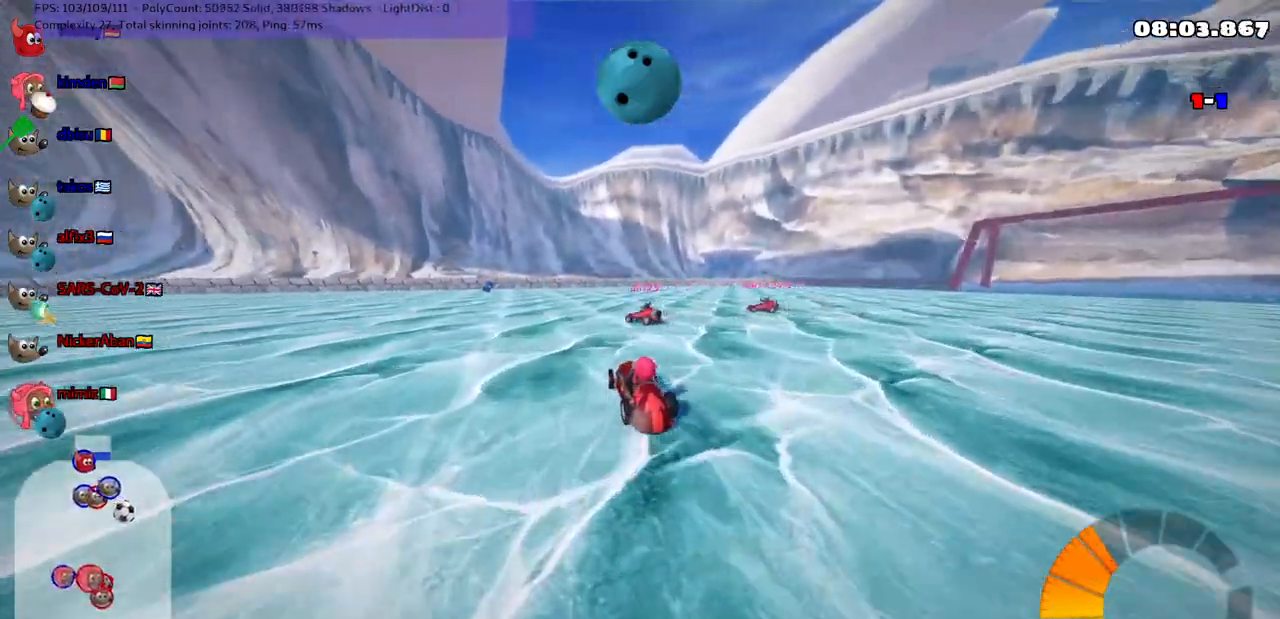
{"keys": ["m", "right"], "events": [[133, "left", "down"], [283, "left", "up"], [367, "up", "up"]]}
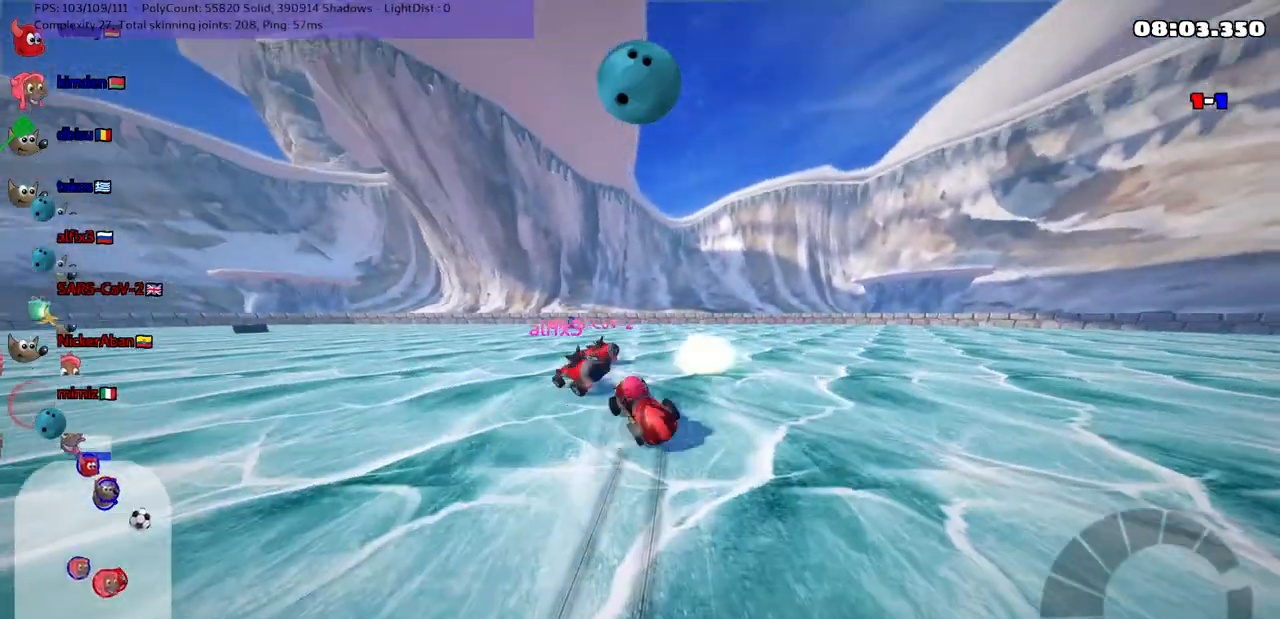
{"keys": ["up"], "events": [[100, "up", "down"], [383, "right", "up"], [483, "m", "up"]]}
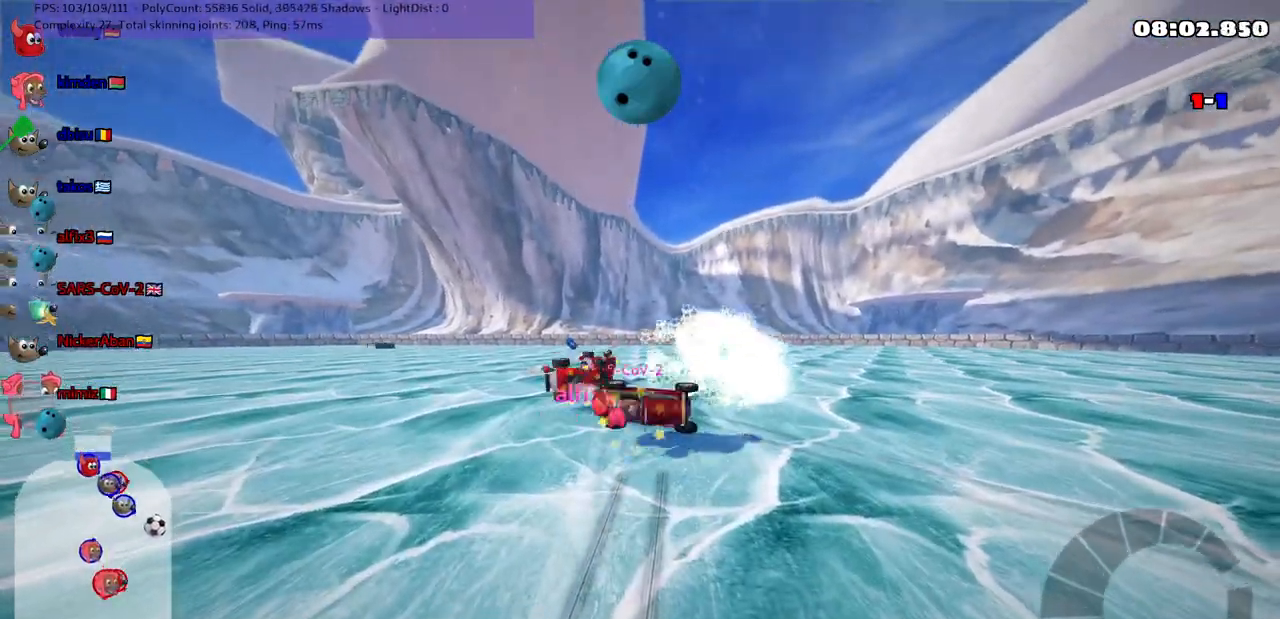
{"keys": ["right", "up"], "events": [[17, "right", "down"]]}
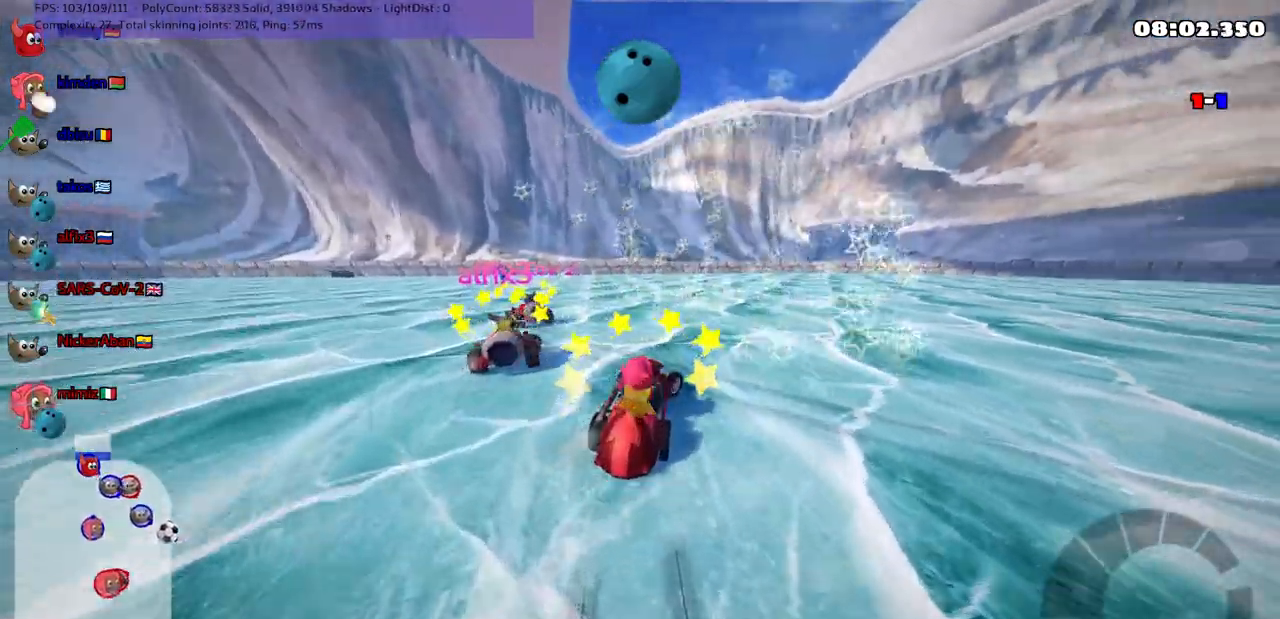
{"keys": ["right", "up"], "events": [[83, "right", "up"], [217, "right", "down"]]}
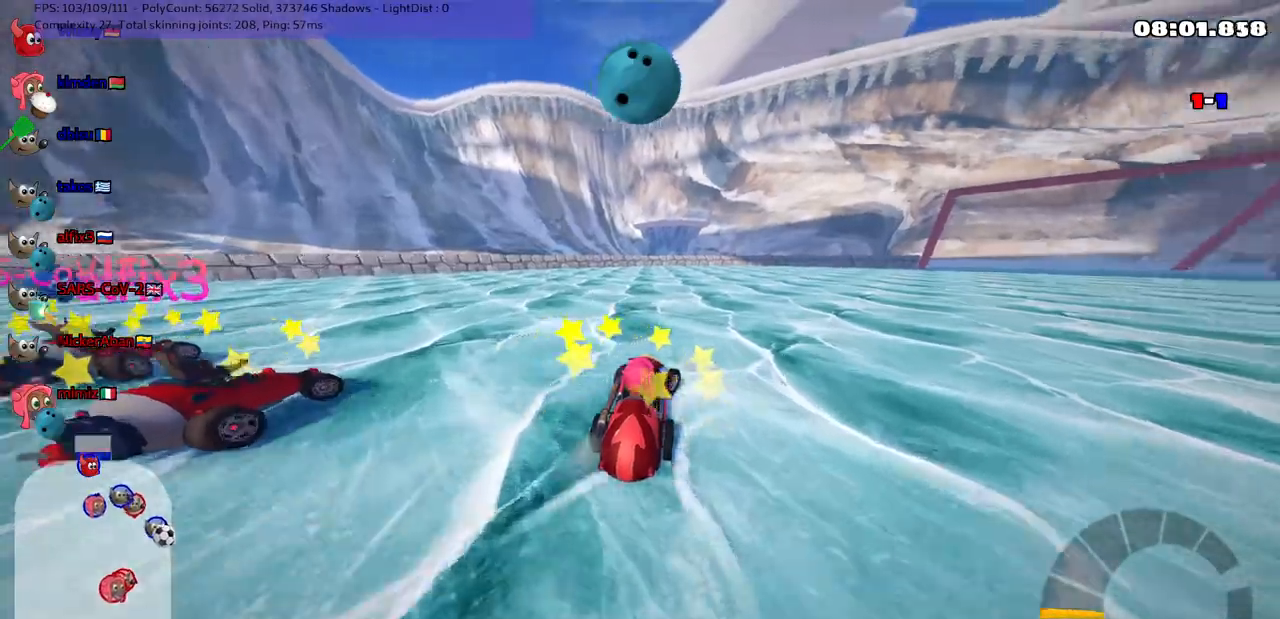
{"keys": ["right", "up"], "events": []}
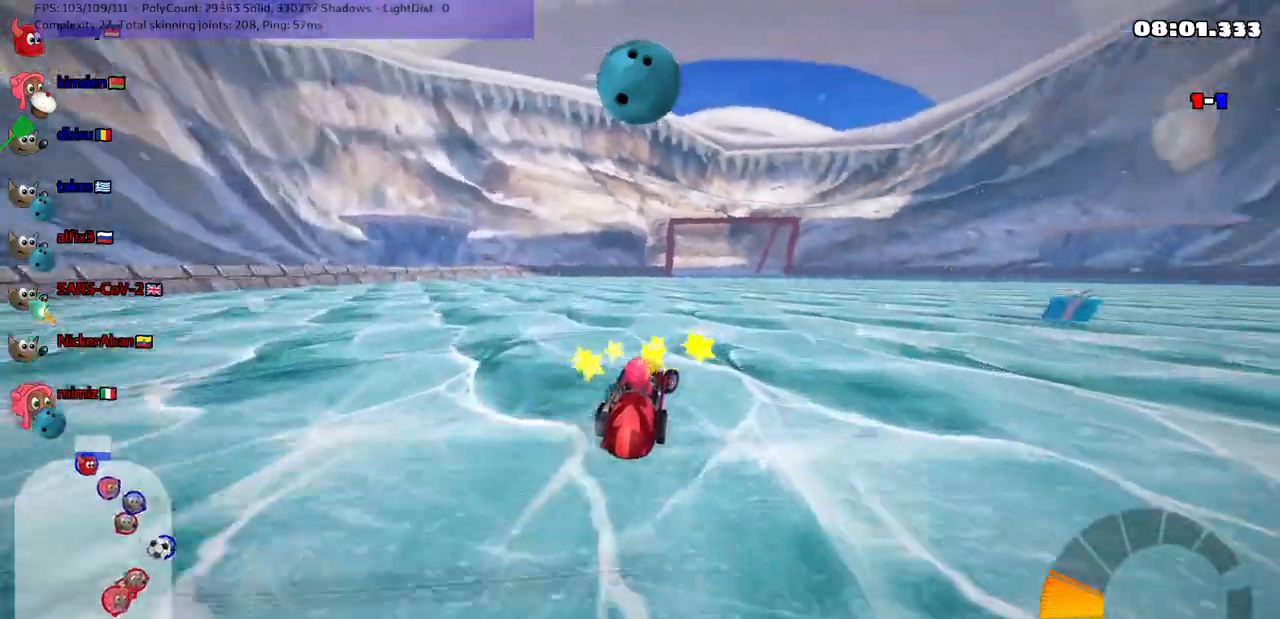
{"keys": ["up"], "events": [[483, "right", "up"]]}
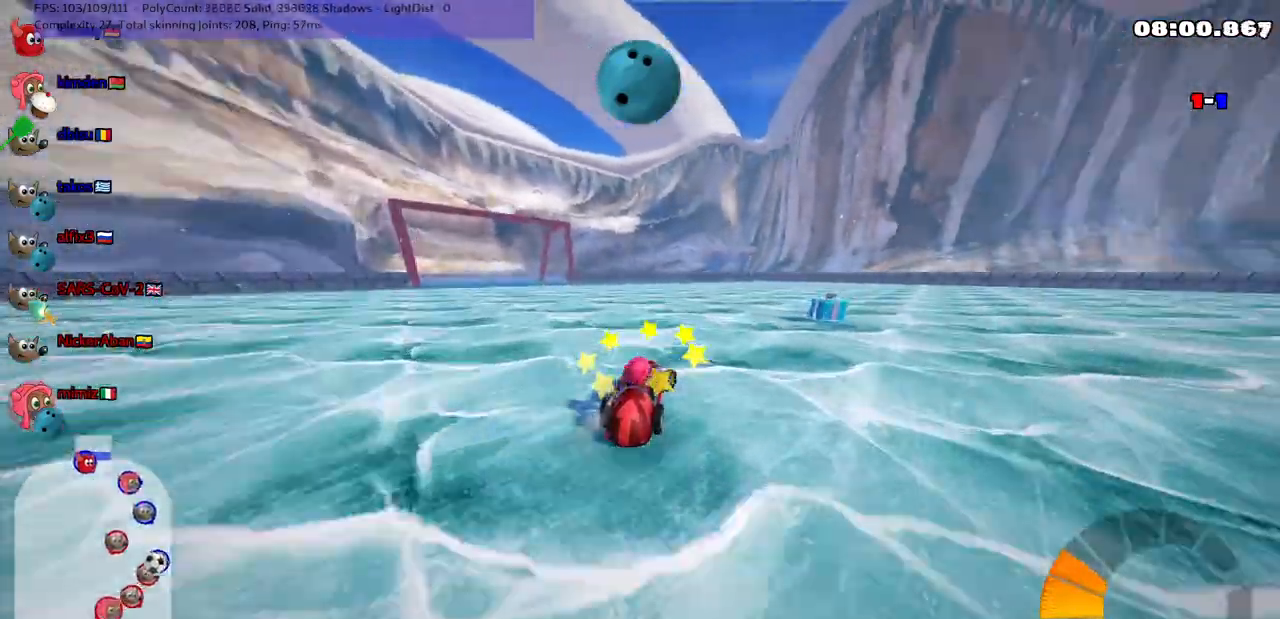
{"keys": ["left", "m", "right", "up"], "events": [[33, "left", "down"], [33, "m", "down"], [117, "right", "down"], [167, "left", "up"], [400, "left", "down"]]}
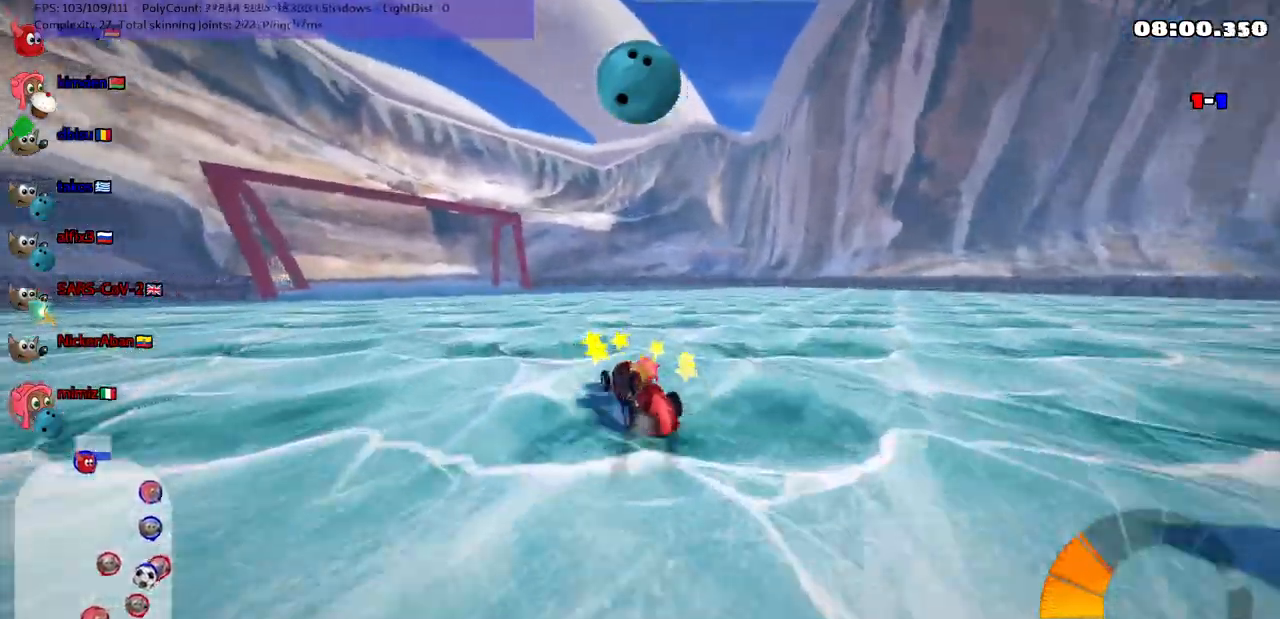
{"keys": ["m", "right", "up"], "events": [[50, "right", "up"], [183, "left", "up"], [183, "right", "down"]]}
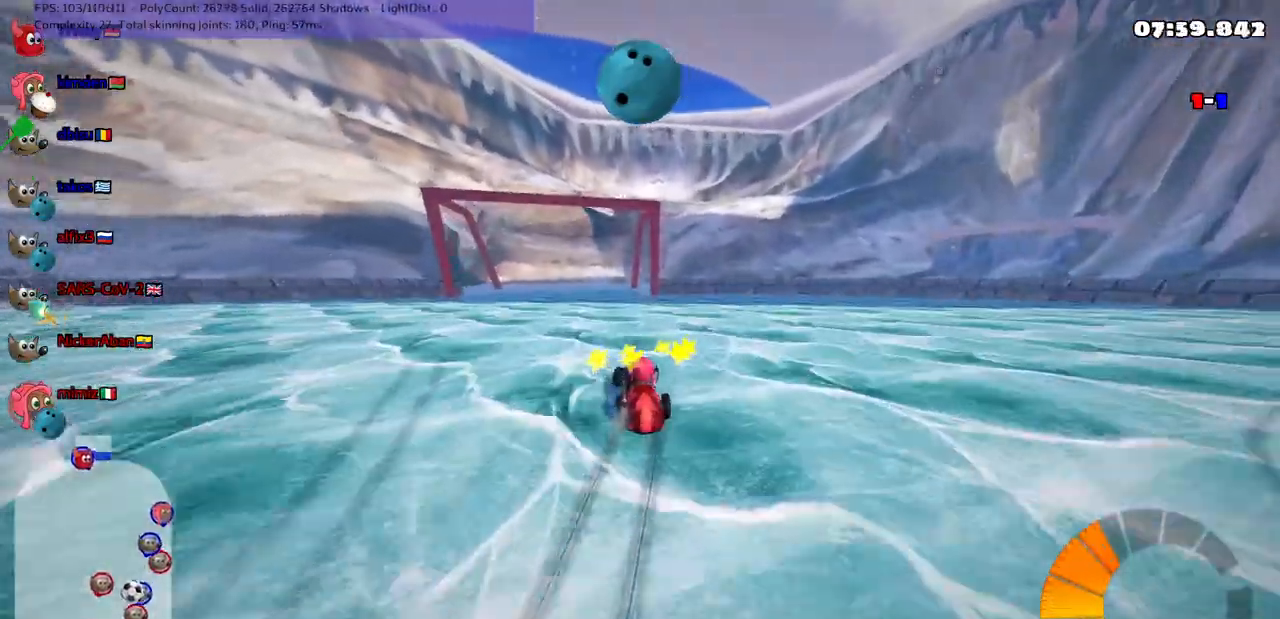
{"keys": ["left", "m"], "events": [[67, "up", "up"], [200, "left", "down"], [250, "right", "up"]]}
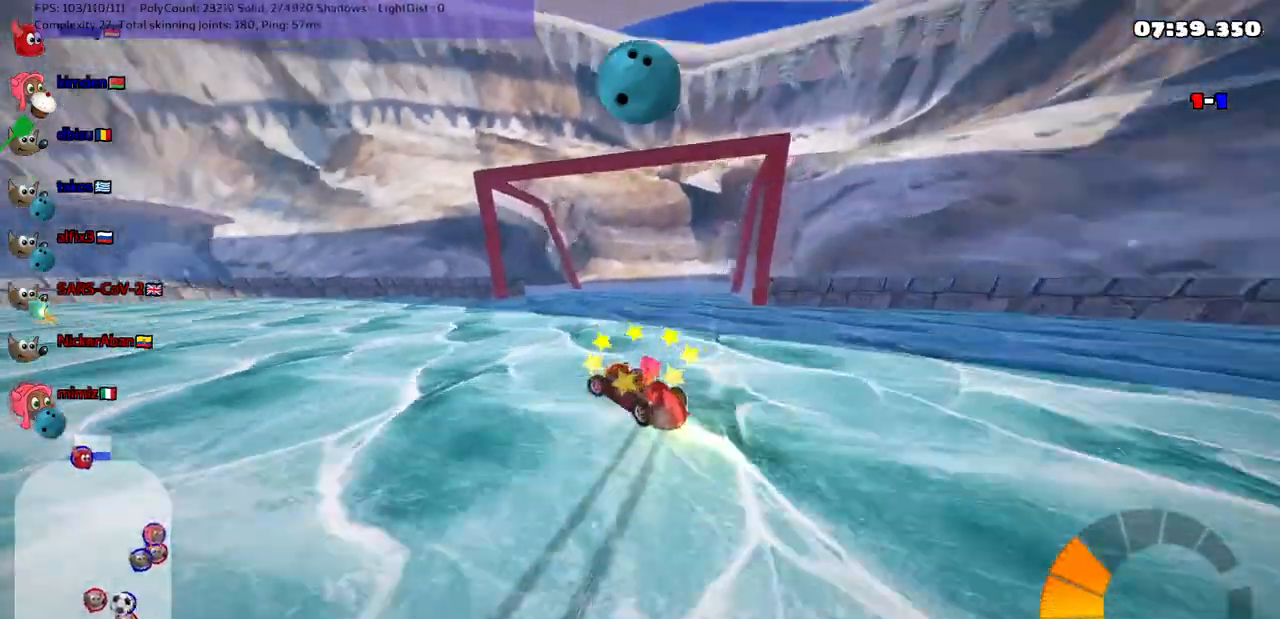
{"keys": ["down"], "events": [[167, "down", "down"], [167, "m", "up"], [450, "left", "up"]]}
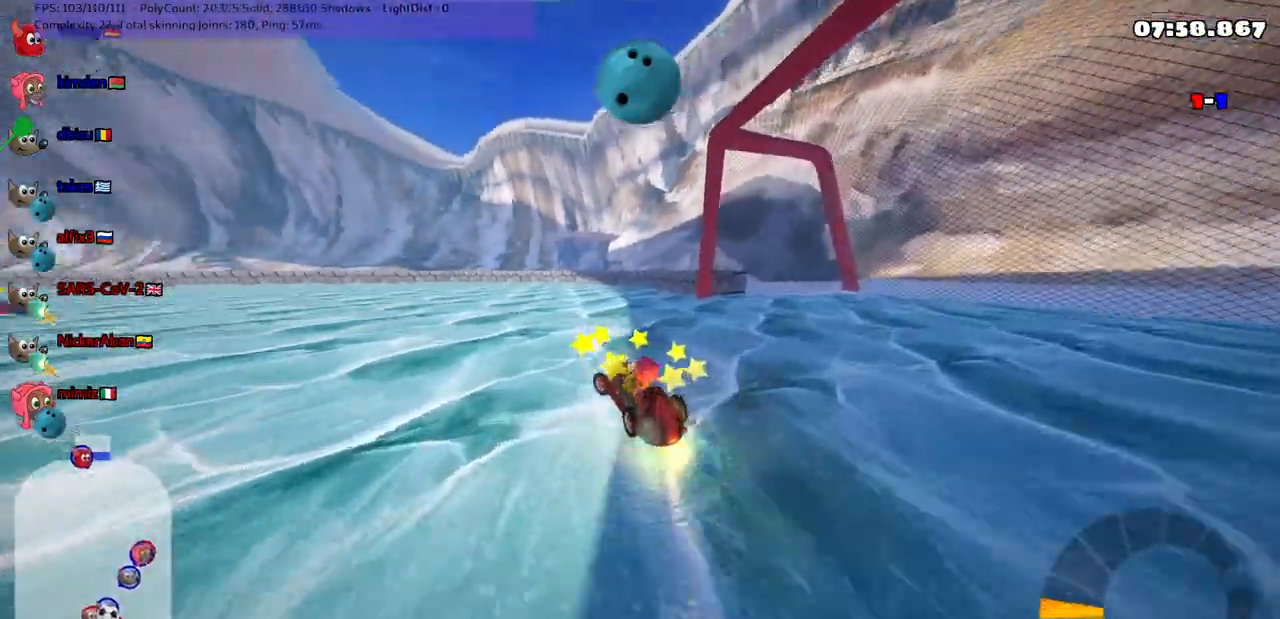
{"keys": ["down", "right"], "events": [[367, "right", "down"]]}
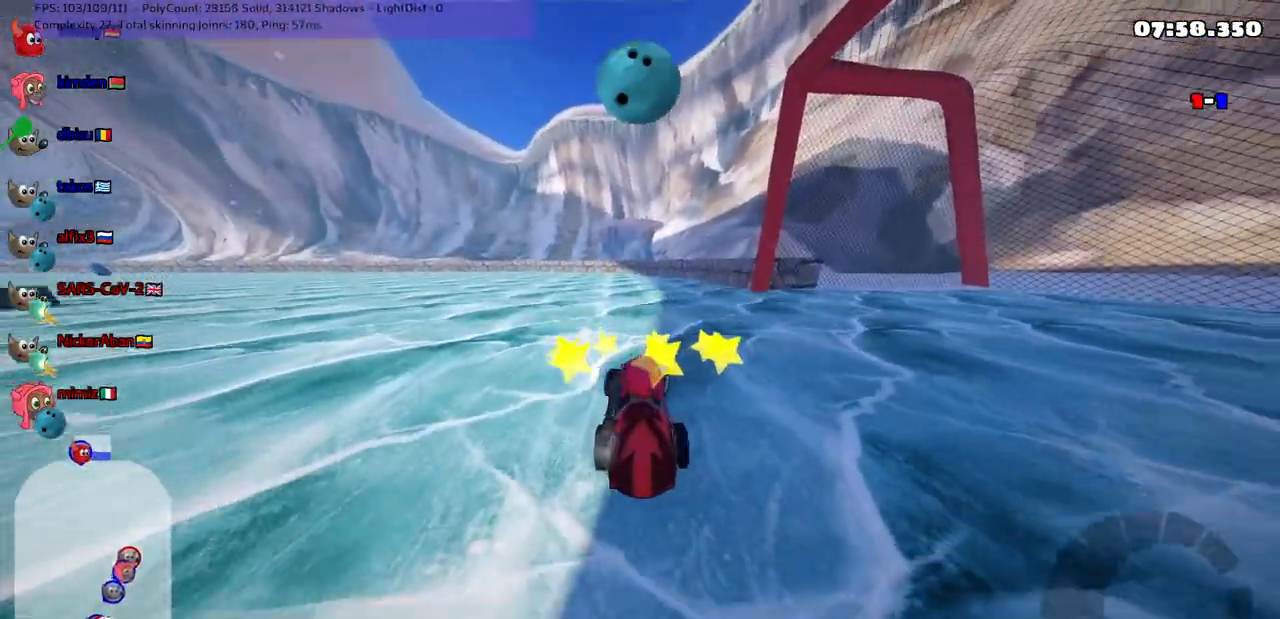
{"keys": ["right", "up"]}
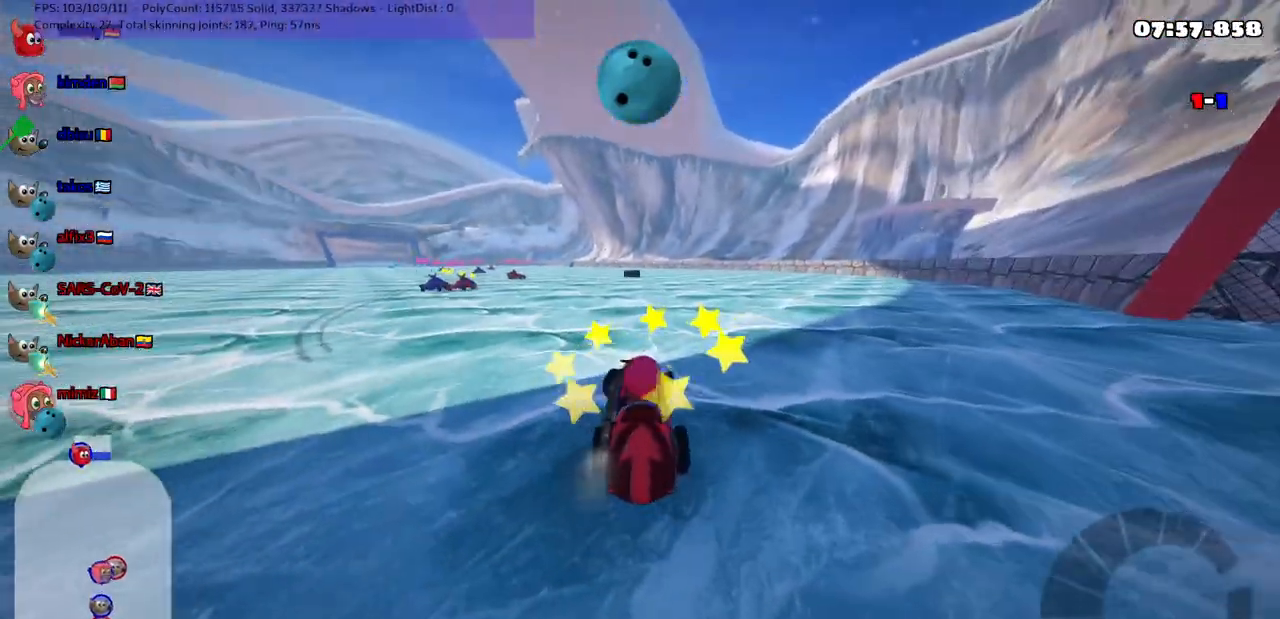
{"keys": ["right", "up"], "events": []}
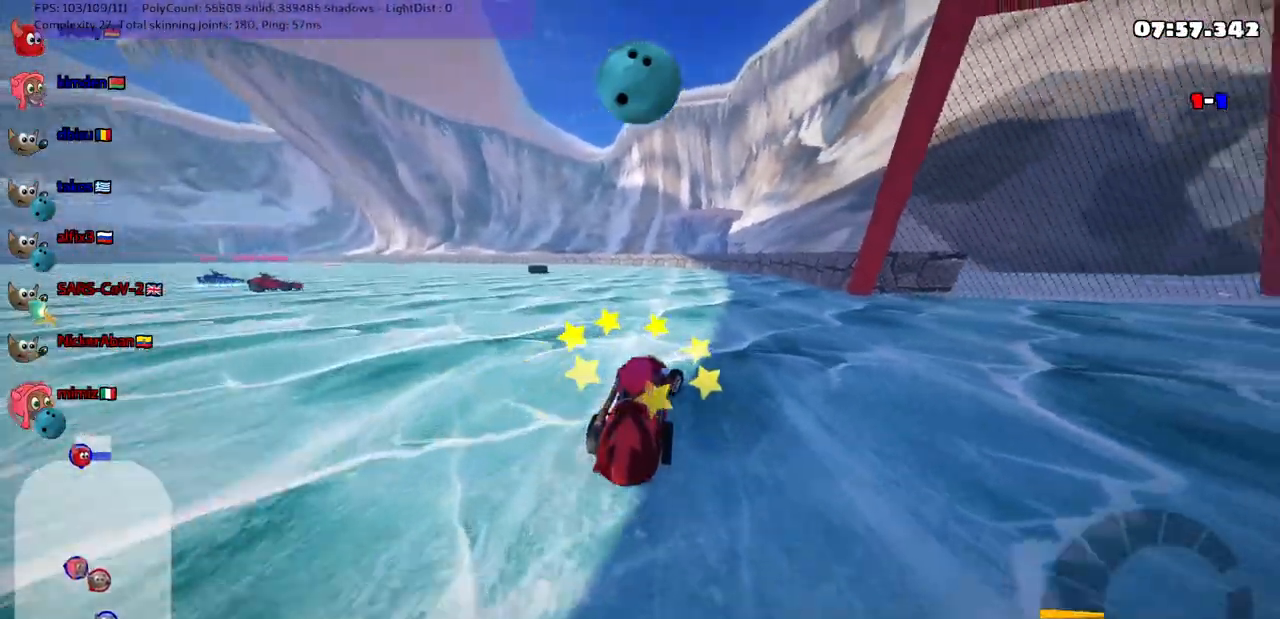
{"keys": ["m", "right", "up"], "events": [[33, "right", "up"], [67, "left", "down"], [67, "m", "down"], [100, "right", "down"], [217, "left", "up"]]}
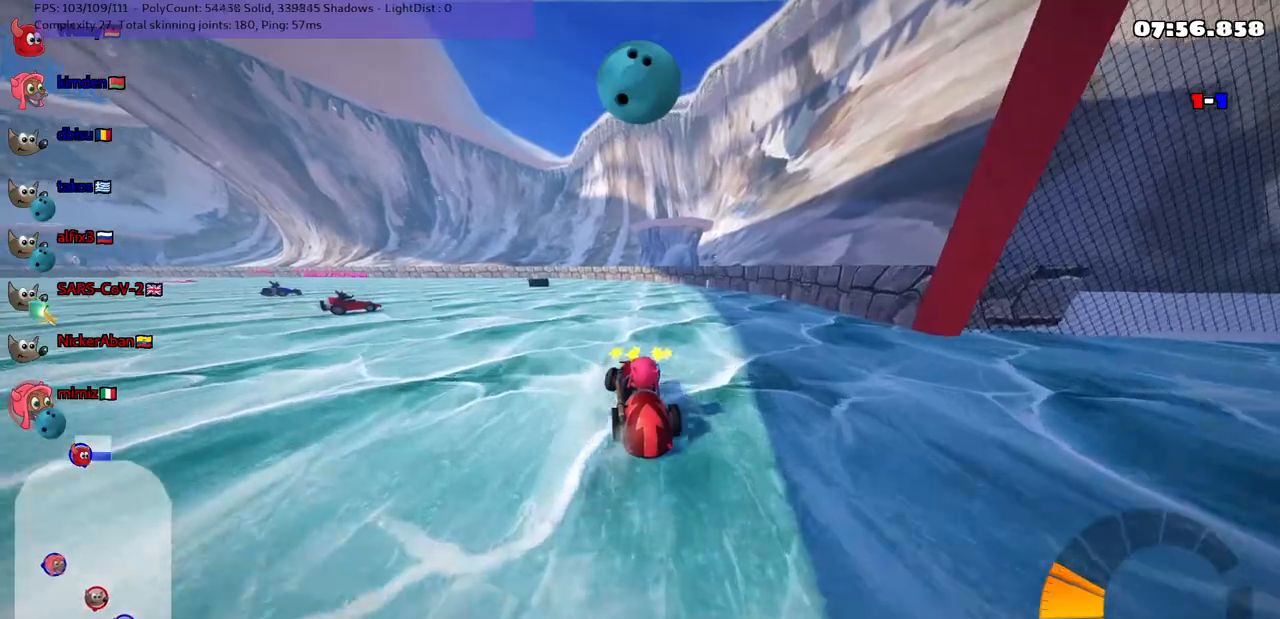
{"keys": [], "events": [[133, "up", "up"], [183, "down", "down"], [183, "m", "up"], [467, "down", "up"], [467, "right", "up"]]}
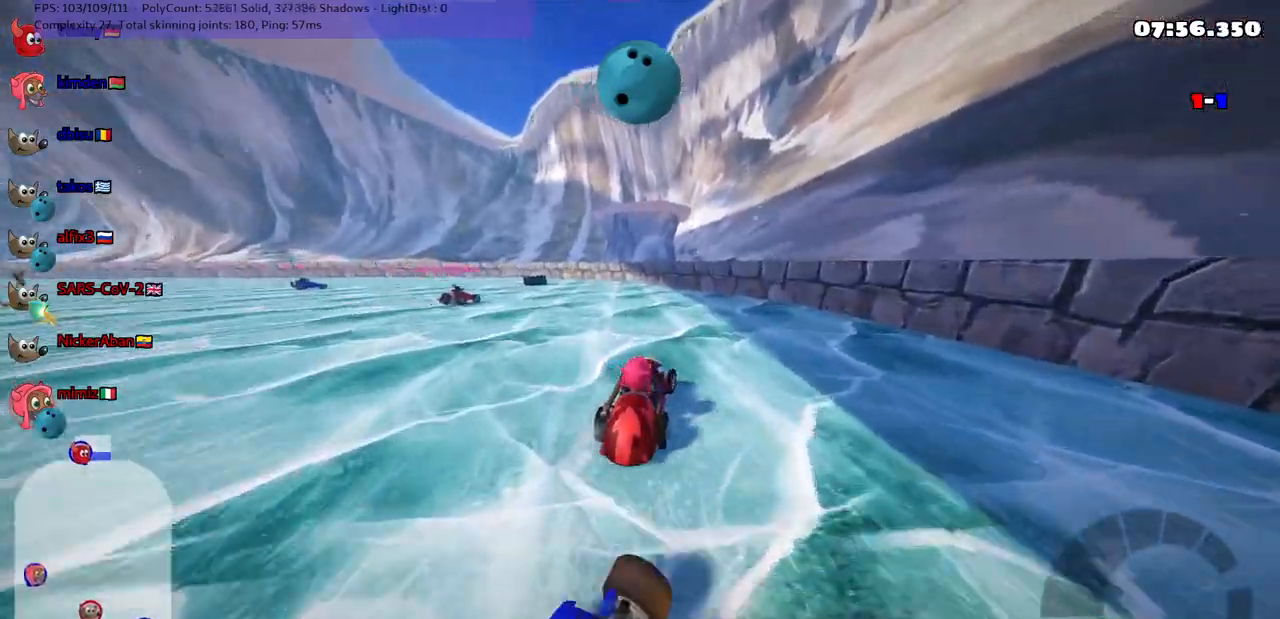
{"keys": ["left"], "events": [[300, "down", "down"], [300, "left", "down"], [383, "m", "down"], [433, "down", "up"], [467, "m", "up"]]}
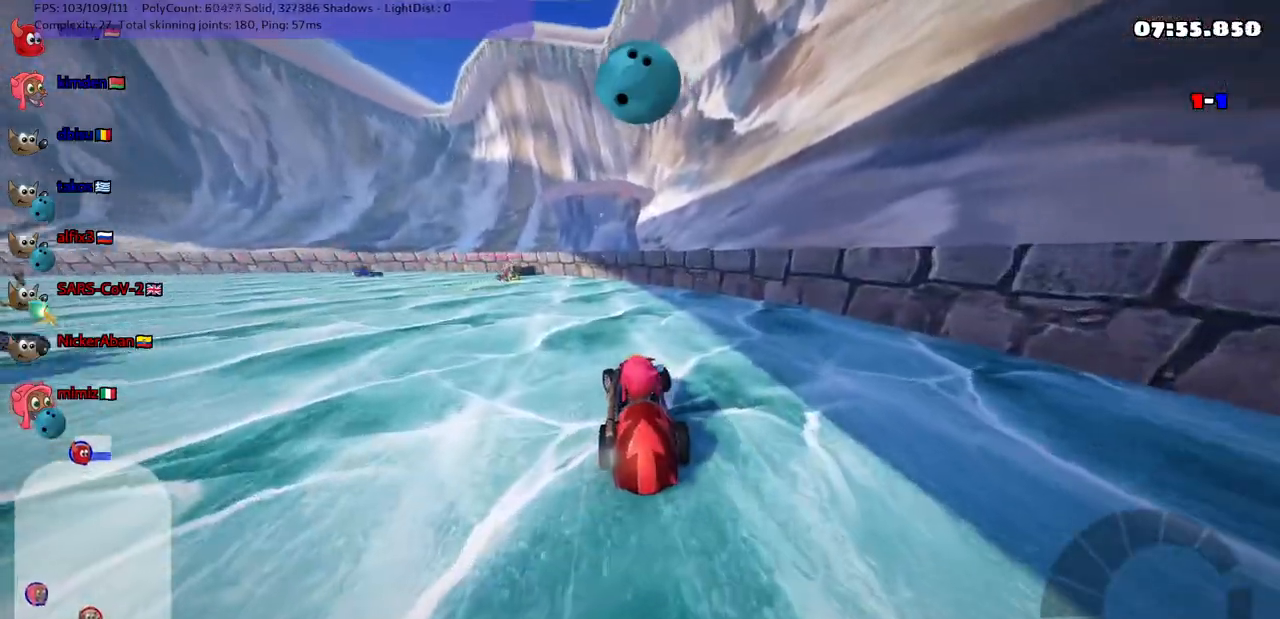
{"keys": ["left", "up"], "events": [[17, "up", "down"], [217, "left", "up"], [267, "up", "up"], [417, "left", "down"], [417, "up", "down"]]}